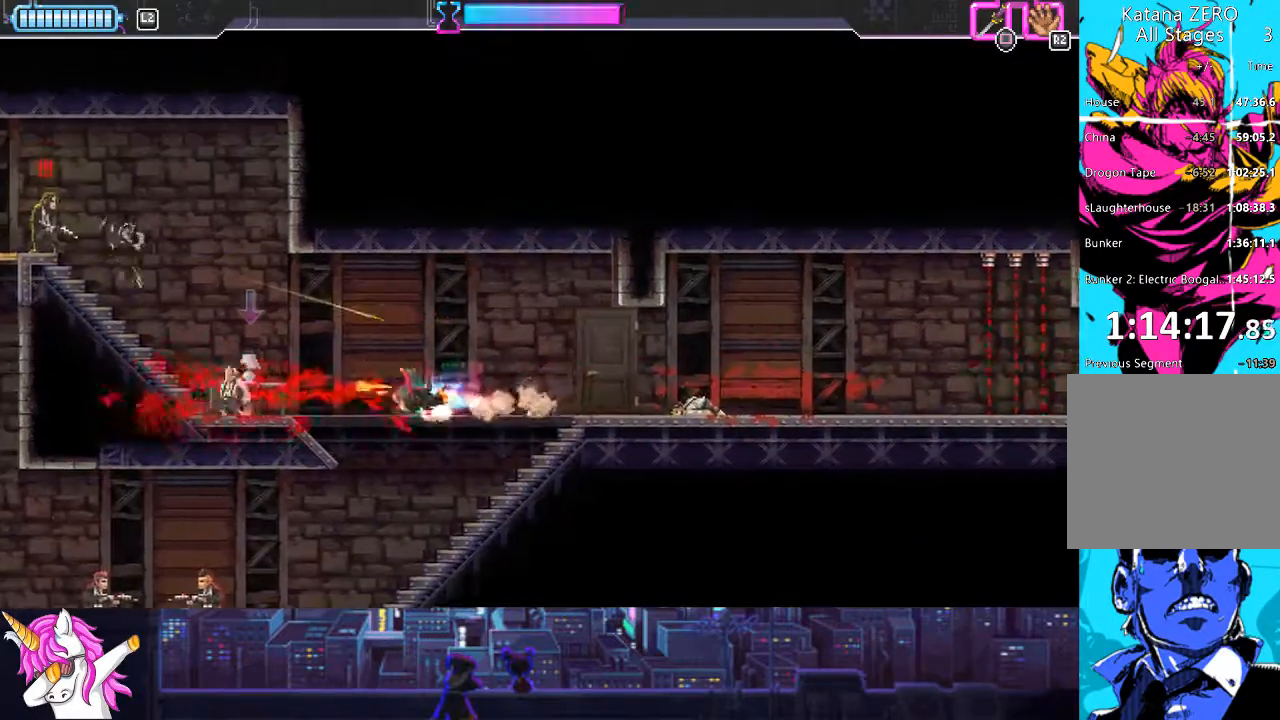
Gameplay with a controller (PlayStation layout); each line is a JSON object with the inputs held at the frame after it. "events" lists button and stick changes between this image and that frame as [ms after this image, input, new state], when the widget could be followed in between.
{"buttons": ["SQUARE", "L1", "DPAD_UP", "DPAD_LEFT"], "left_stick": "center", "right_stick": "center", "events": [[34, "CIRCLE", "up"], [186, "DPAD_UP", "down"], [203, "L1", "down"], [439, "SQUARE", "down"]]}
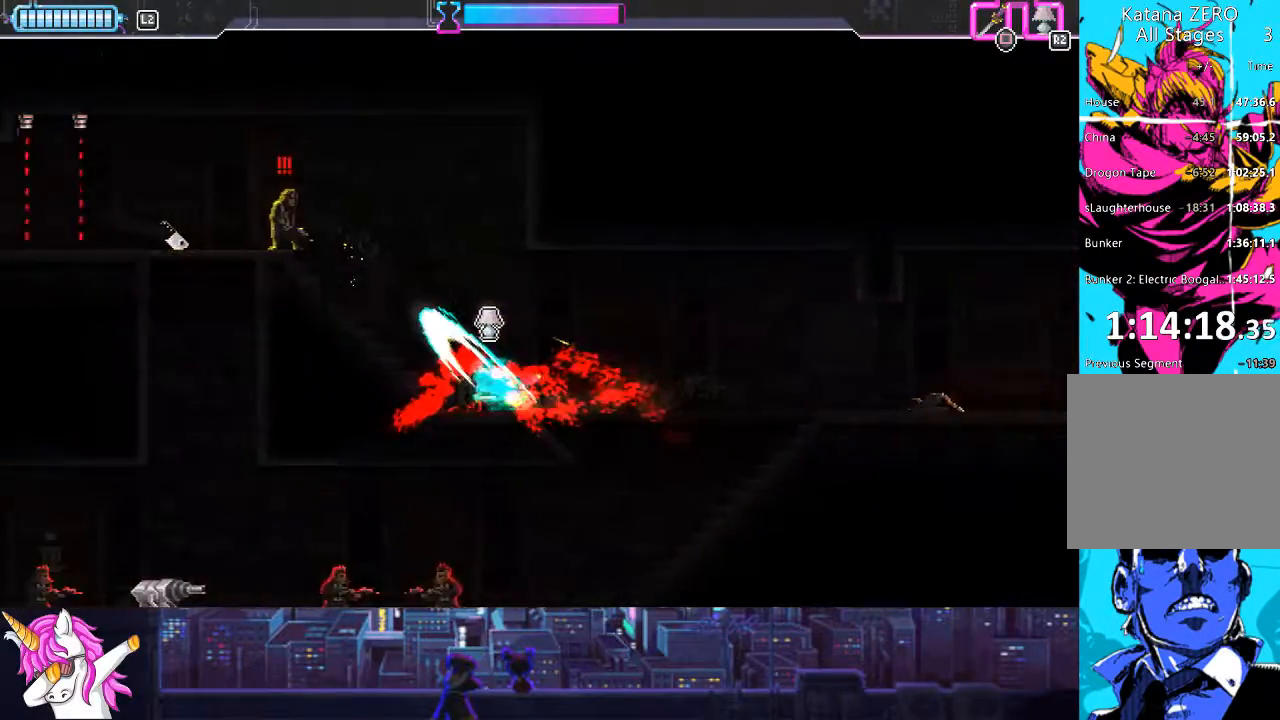
{"buttons": ["L1", "DPAD_UP", "DPAD_LEFT"], "left_stick": "center", "right_stick": "center", "events": [[118, "SQUARE", "up"]]}
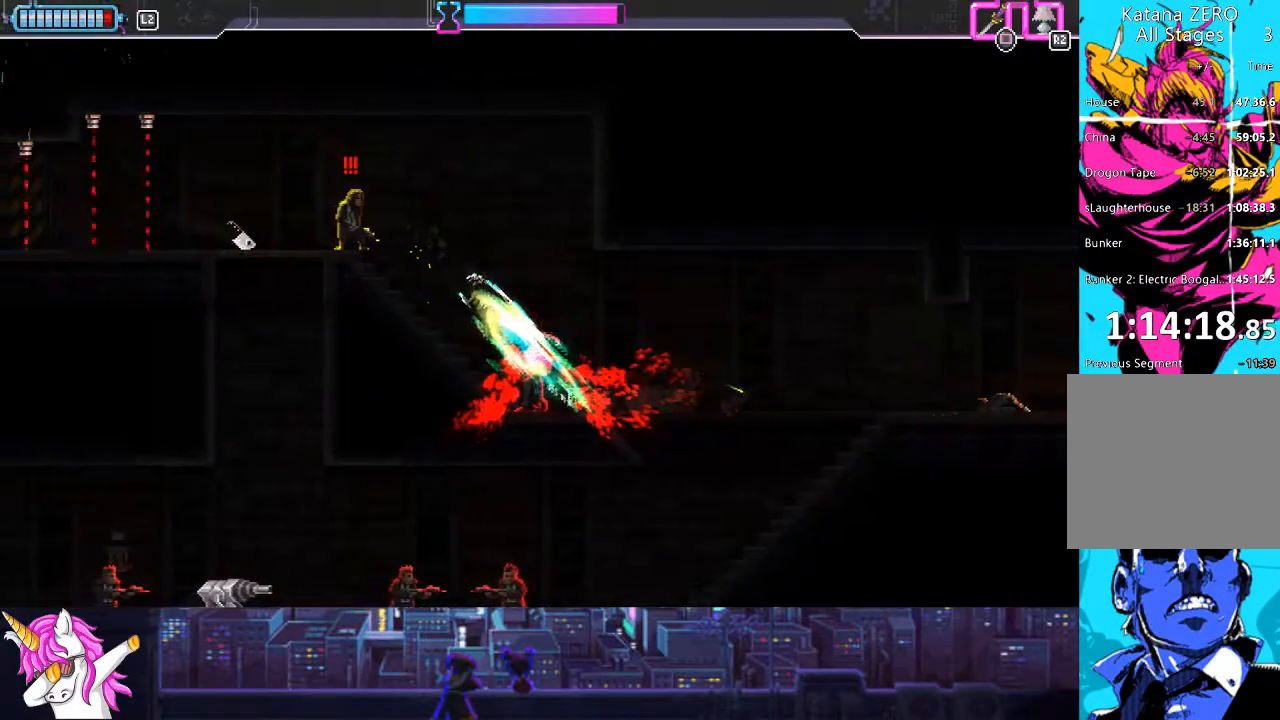
{"buttons": ["DPAD_DOWN", "DPAD_LEFT"], "left_stick": "center", "right_stick": "center", "events": [[237, "L1", "up"], [254, "DPAD_UP", "up"], [473, "DPAD_DOWN", "down"]]}
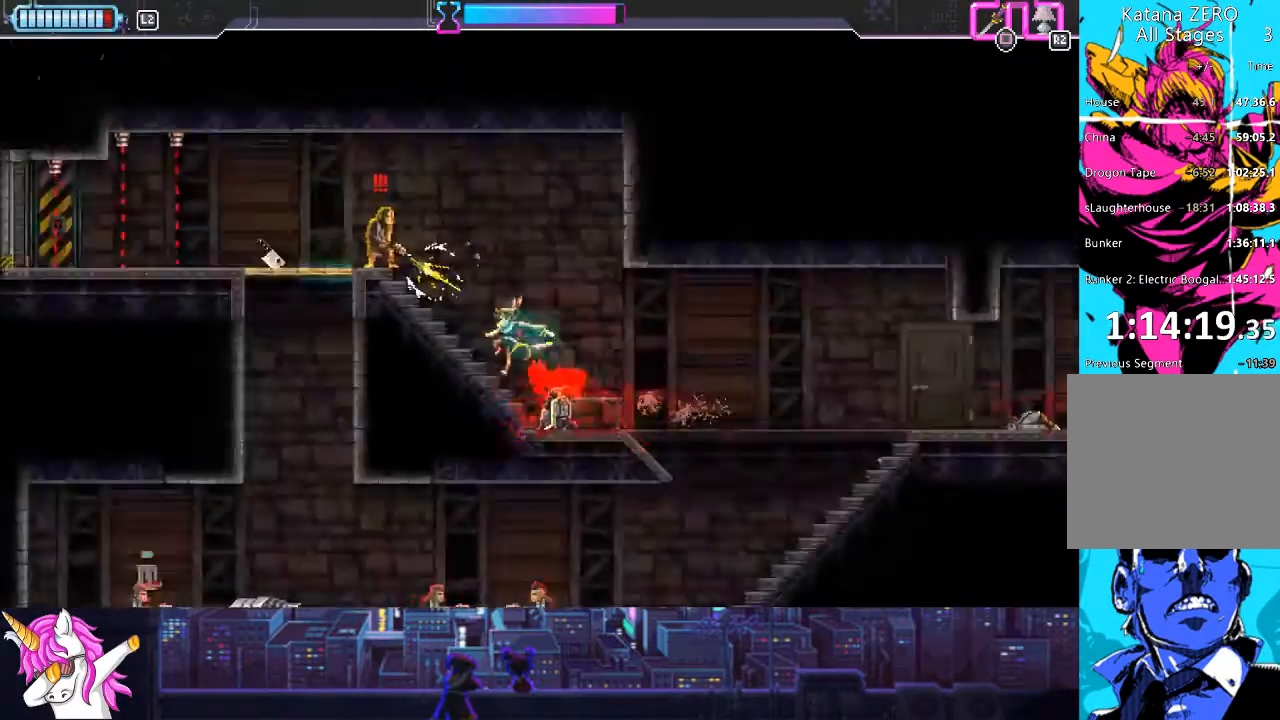
{"buttons": ["CIRCLE", "DPAD_LEFT"], "left_stick": "center", "right_stick": "center", "events": [[388, "CIRCLE", "down"], [388, "DPAD_DOWN", "up"]]}
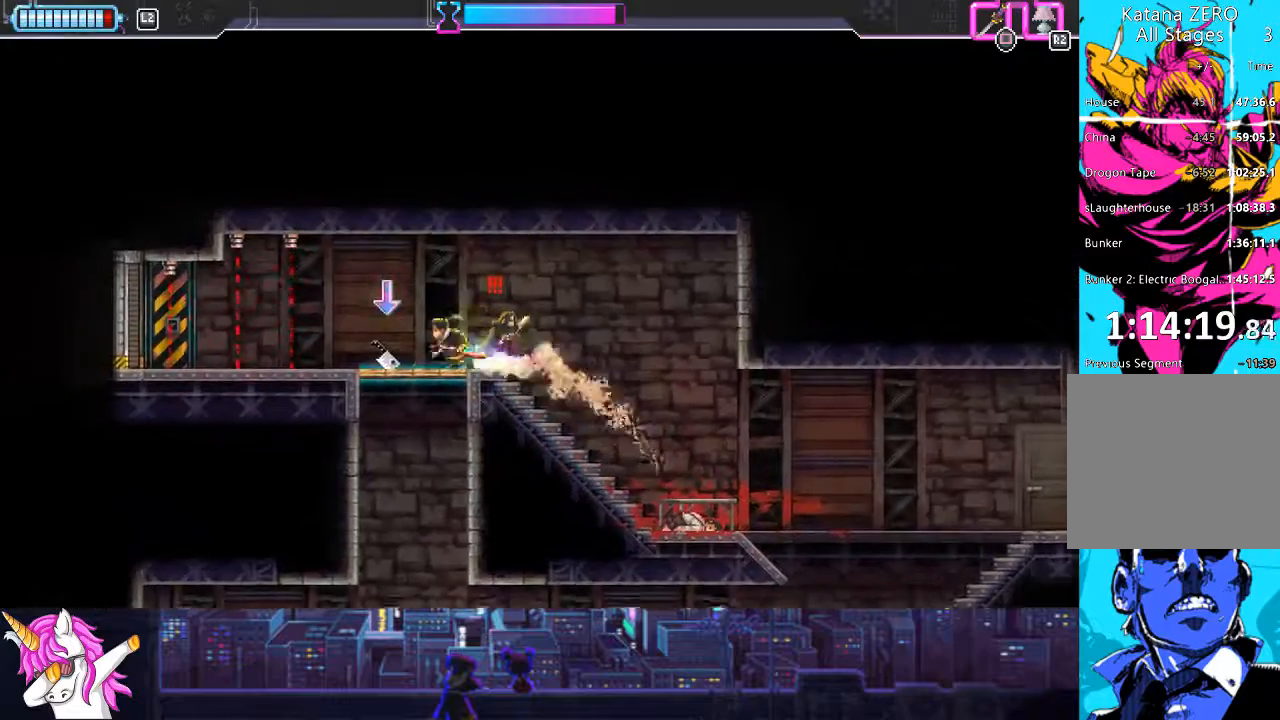
{"buttons": ["DPAD_RIGHT"], "left_stick": "center", "right_stick": "center", "events": [[16, "CIRCLE", "up"], [185, "DPAD_DOWN", "down"], [219, "DPAD_LEFT", "up"], [219, "DPAD_RIGHT", "down"], [236, "DPAD_DOWN", "up"], [354, "SQUARE", "down"], [506, "SQUARE", "up"]]}
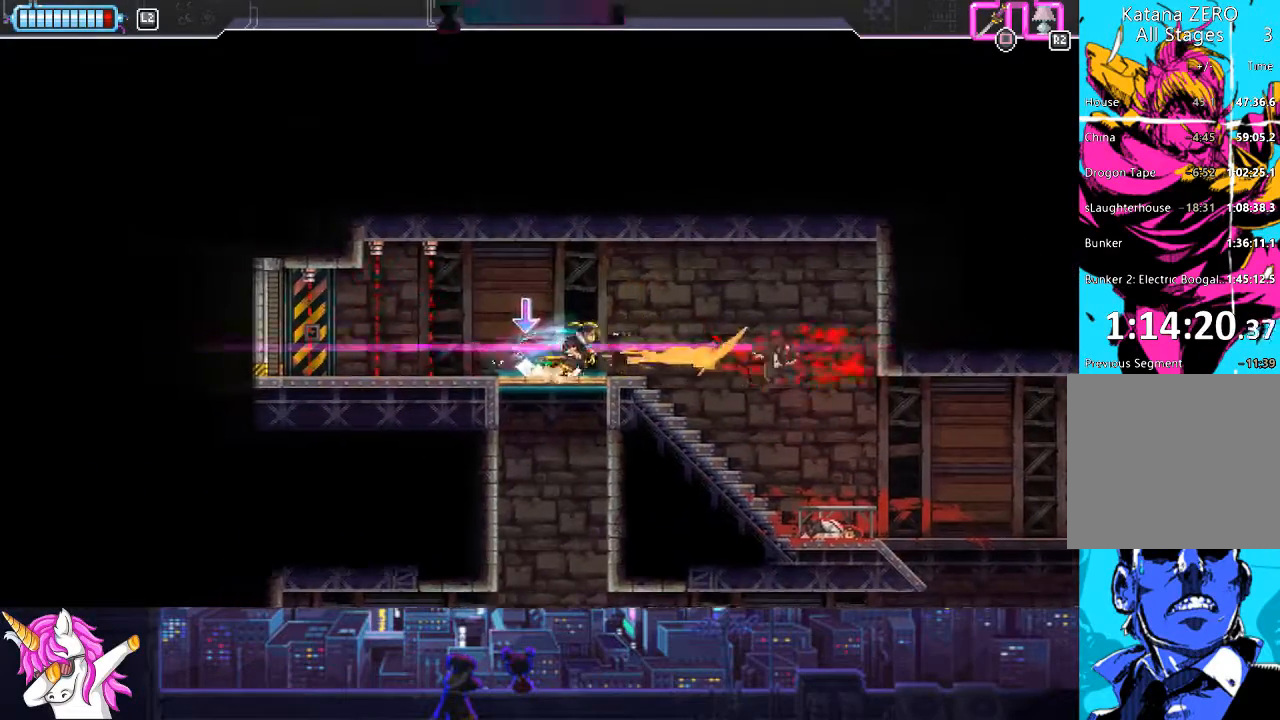
{"buttons": ["DPAD_LEFT"], "left_stick": "center", "right_stick": "center", "events": [[253, "DPAD_RIGHT", "up"], [405, "DPAD_LEFT", "down"]]}
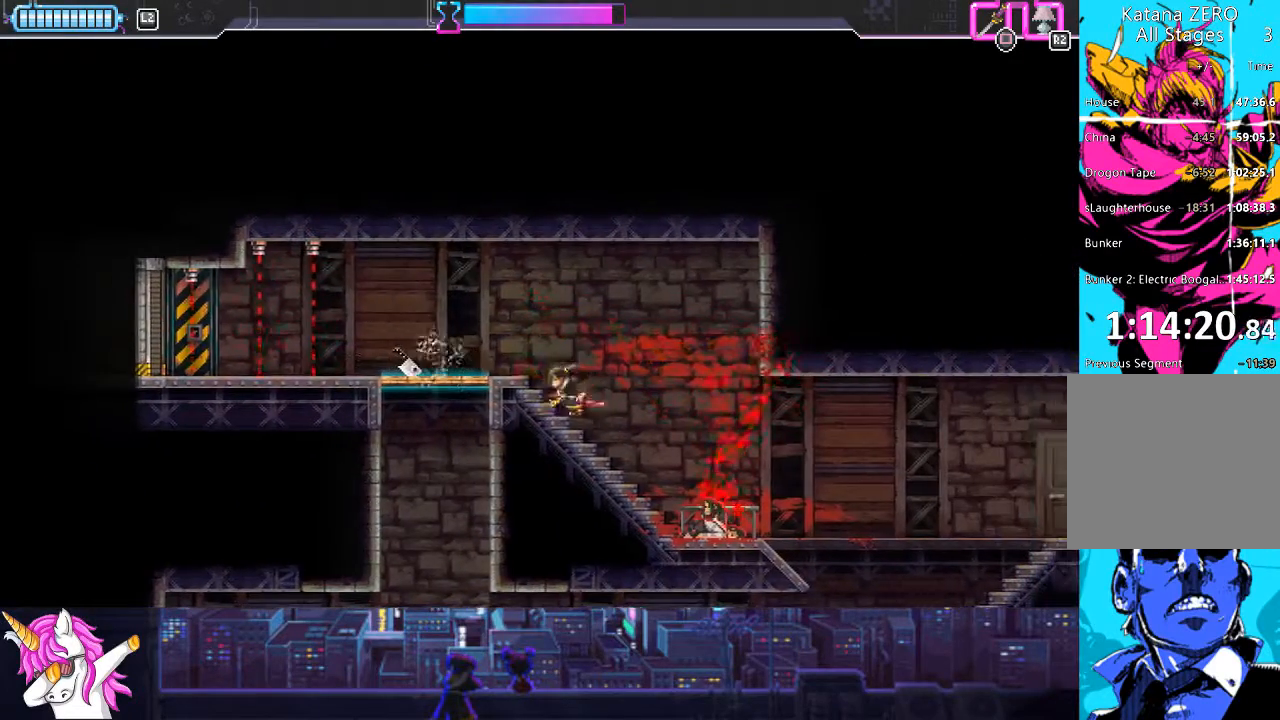
{"buttons": ["DPAD_RIGHT"], "left_stick": "center", "right_stick": "center", "events": [[337, "DPAD_LEFT", "up"], [506, "DPAD_RIGHT", "down"]]}
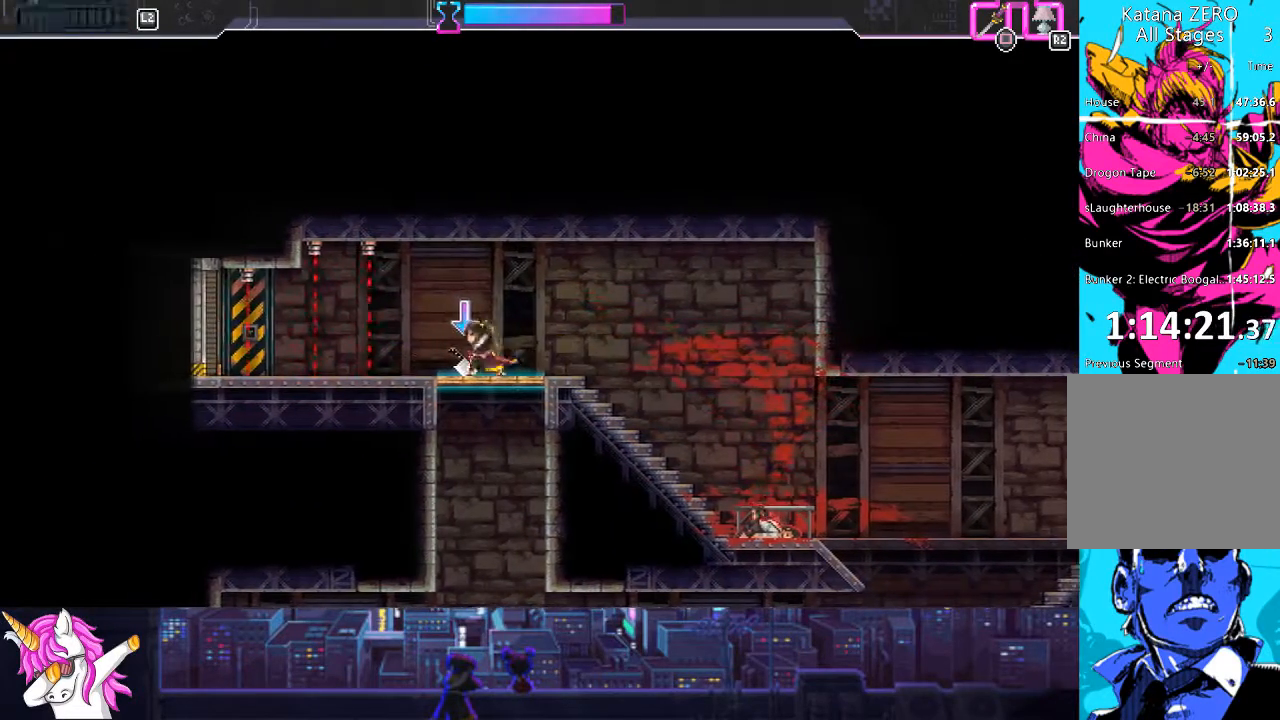
{"buttons": ["DPAD_DOWN"], "left_stick": "center", "right_stick": "center", "events": [[68, "DPAD_RIGHT", "up"], [152, "R1", "down"], [254, "R1", "up"], [338, "DPAD_DOWN", "down"]]}
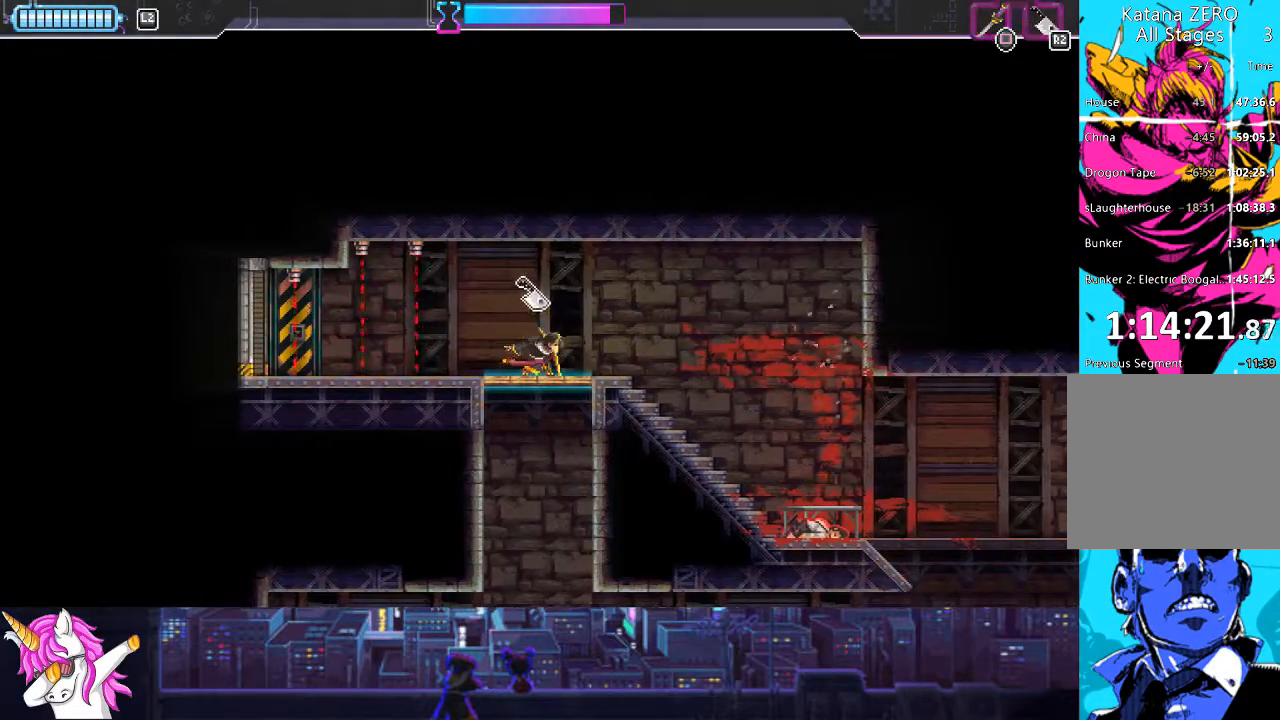
{"buttons": ["L1"], "left_stick": "center", "right_stick": "center", "events": [[50, "SQUARE", "down"], [118, "SQUARE", "up"], [304, "DPAD_DOWN", "up"], [354, "L1", "down"]]}
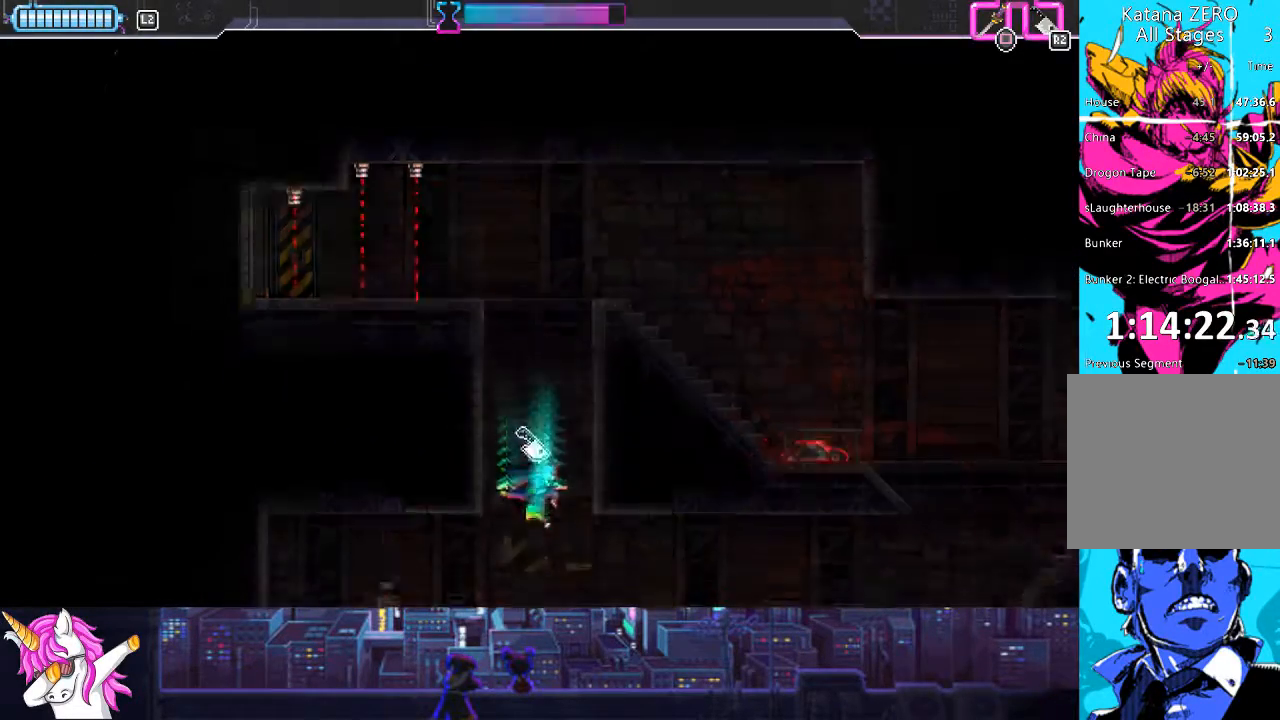
{"buttons": ["L1", "DPAD_LEFT"], "left_stick": "center", "right_stick": "center", "events": [[34, "DPAD_DOWN", "down"], [220, "DPAD_LEFT", "down"], [271, "DPAD_DOWN", "up"]]}
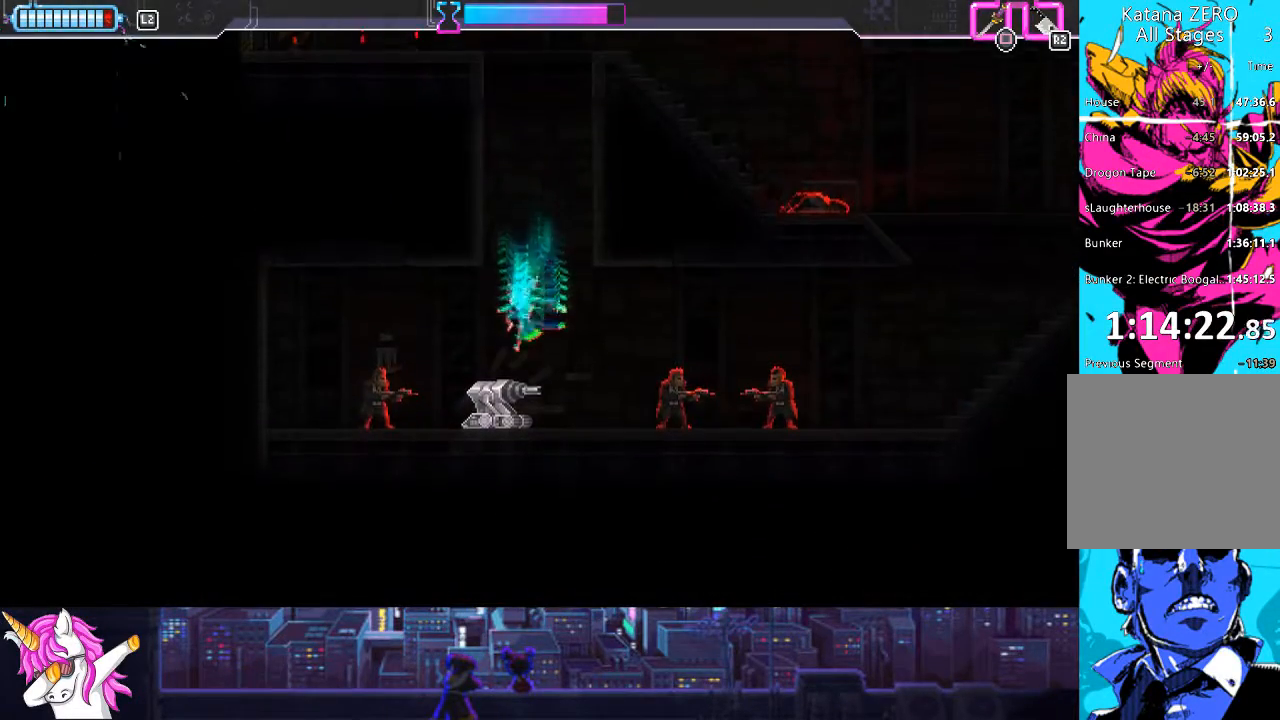
{"buttons": ["L1", "DPAD_DOWN", "DPAD_LEFT"], "left_stick": "center", "right_stick": "center", "events": [[101, "DPAD_DOWN", "down"], [101, "R1", "down"], [203, "R1", "up"]]}
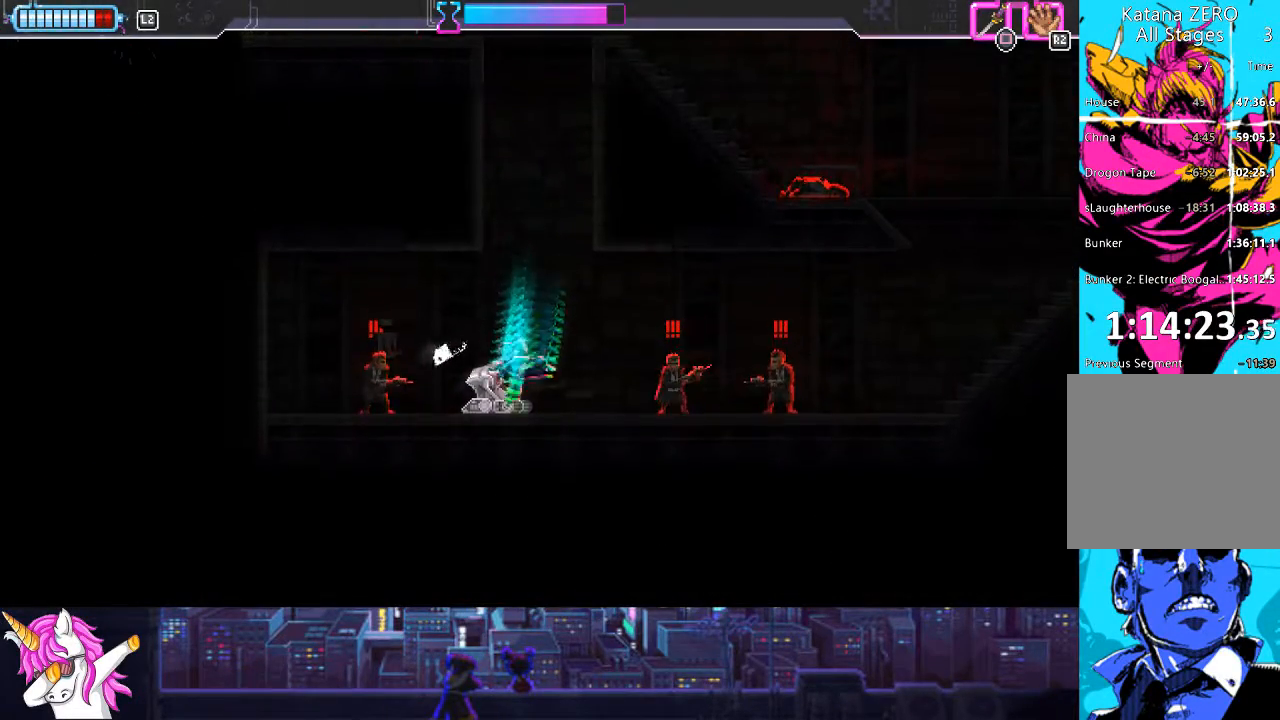
{"buttons": ["L1", "DPAD_RIGHT"], "left_stick": "center", "right_stick": "center", "events": [[84, "DPAD_DOWN", "up"], [152, "DPAD_LEFT", "up"], [169, "DPAD_RIGHT", "down"], [185, "DPAD_DOWN", "down"], [202, "DPAD_DOWN", "up"], [304, "SQUARE", "down"], [422, "SQUARE", "up"]]}
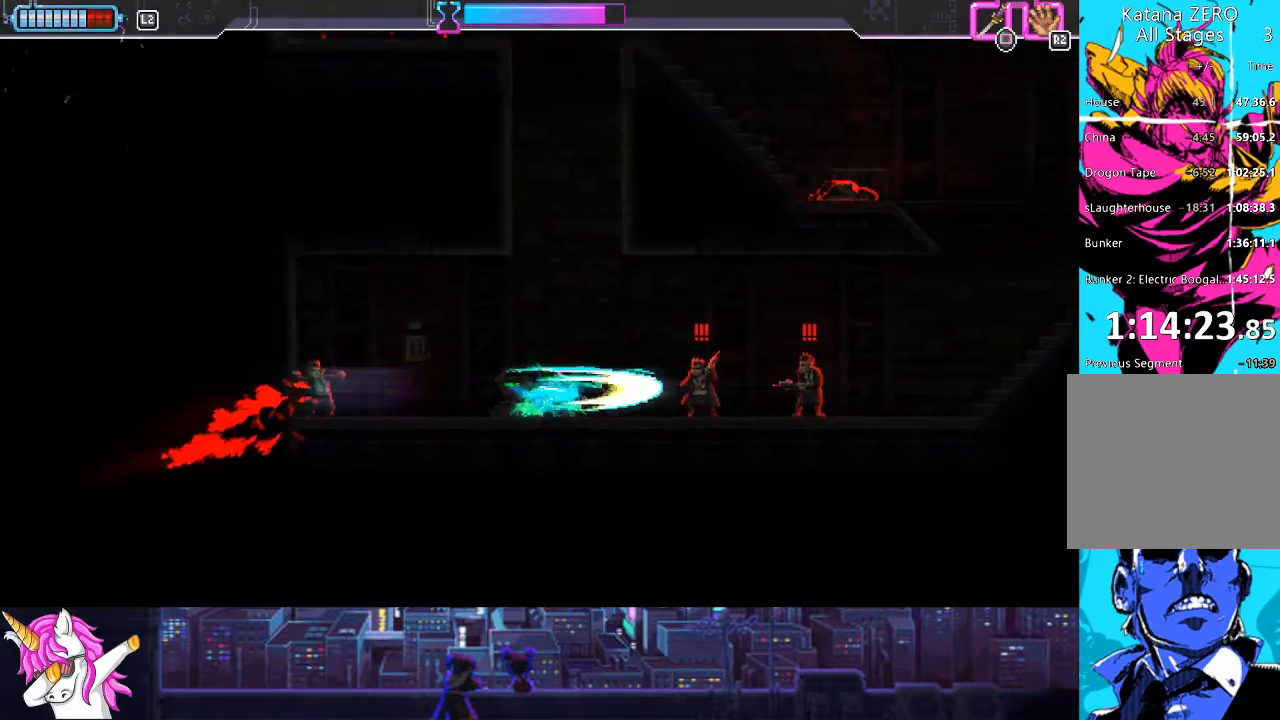
{"buttons": ["DPAD_RIGHT"], "left_stick": "center", "right_stick": "center", "events": [[490, "L1", "up"]]}
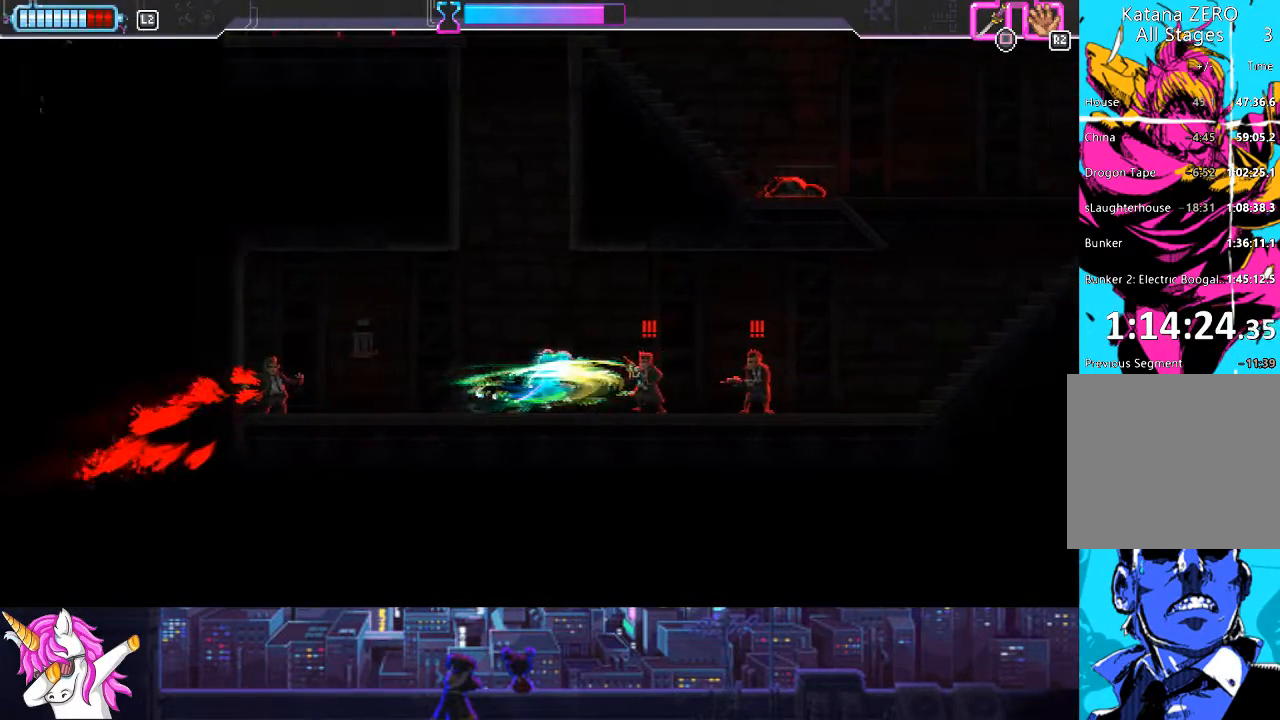
{"buttons": ["DPAD_RIGHT"], "left_stick": "center", "right_stick": "center", "events": [[84, "CIRCLE", "down"], [219, "CIRCLE", "up"]]}
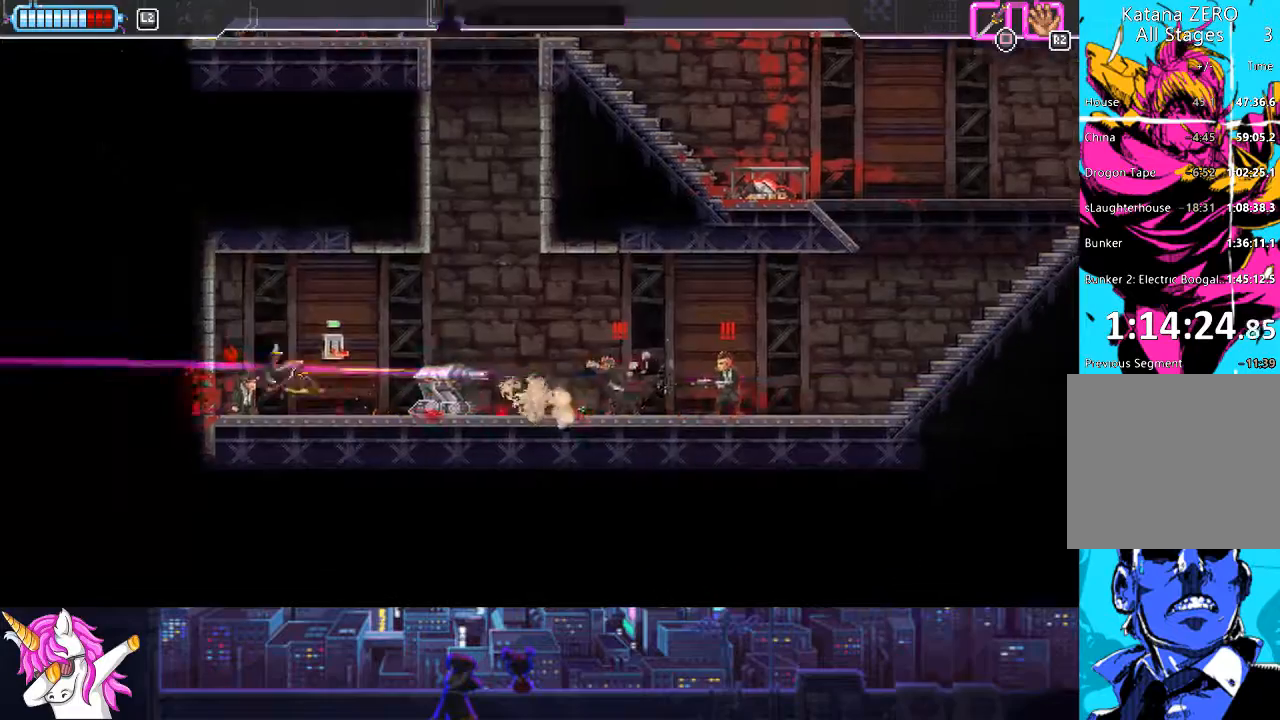
{"buttons": ["DPAD_RIGHT"], "left_stick": "center", "right_stick": "center", "events": [[102, "DPAD_DOWN", "down"], [135, "DPAD_DOWN", "up"], [135, "DPAD_LEFT", "down"], [135, "DPAD_RIGHT", "up"], [338, "CROSS", "down"], [338, "DPAD_LEFT", "up"], [389, "DPAD_RIGHT", "down"], [439, "CROSS", "up"]]}
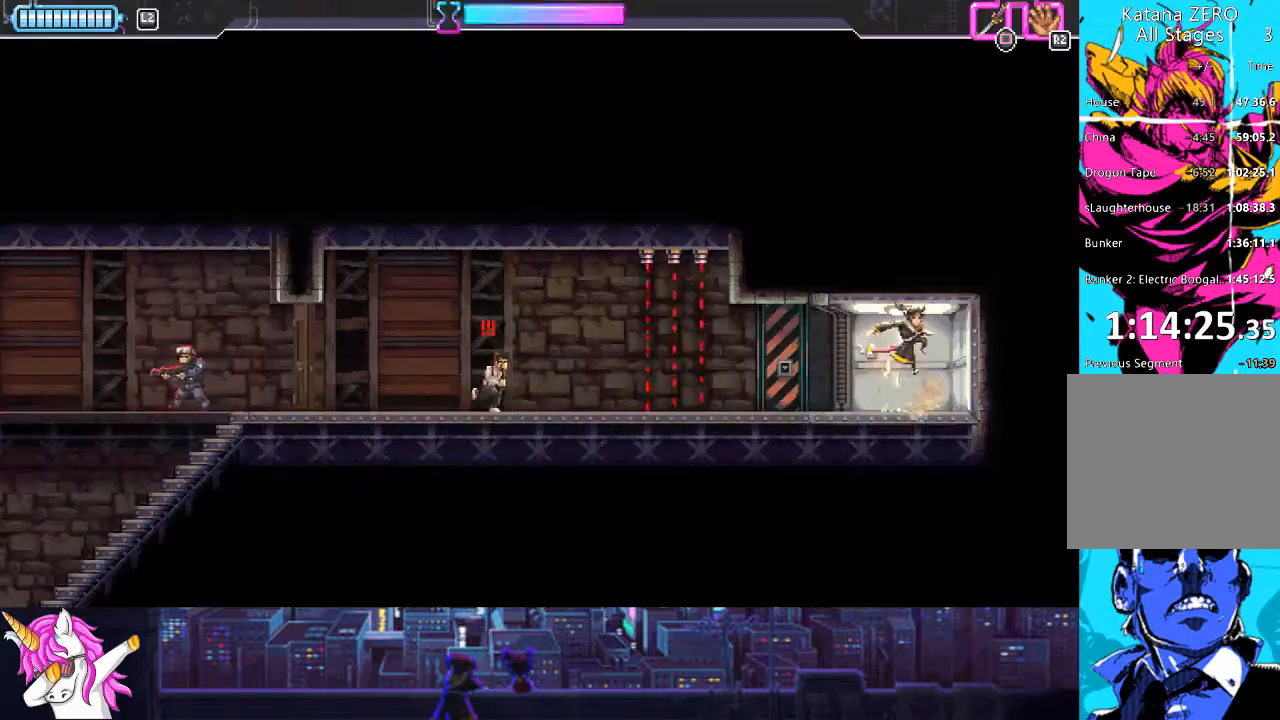
{"buttons": ["DPAD_LEFT"], "left_stick": "center", "right_stick": "center", "events": [[17, "DPAD_RIGHT", "up"], [84, "DPAD_LEFT", "down"]]}
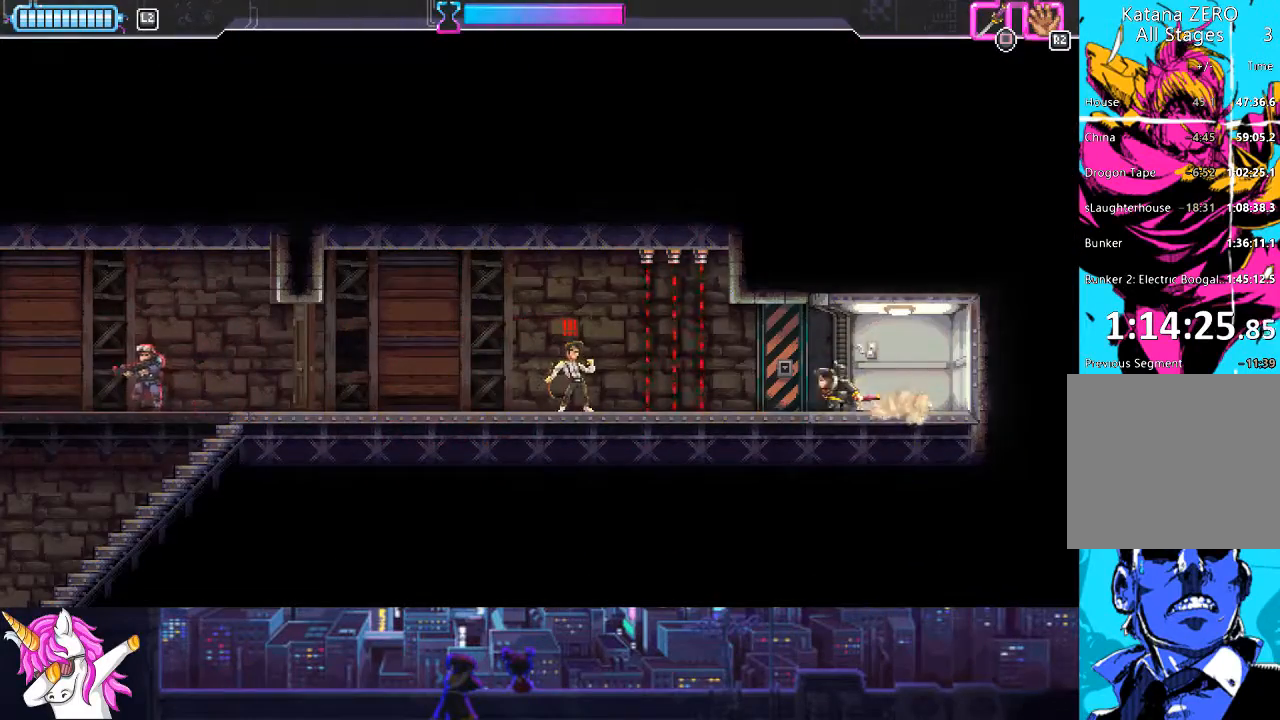
{"buttons": ["SQUARE", "DPAD_LEFT"], "left_stick": "center", "right_stick": "center", "events": [[270, "CIRCLE", "down"], [371, "CIRCLE", "up"], [489, "SQUARE", "down"]]}
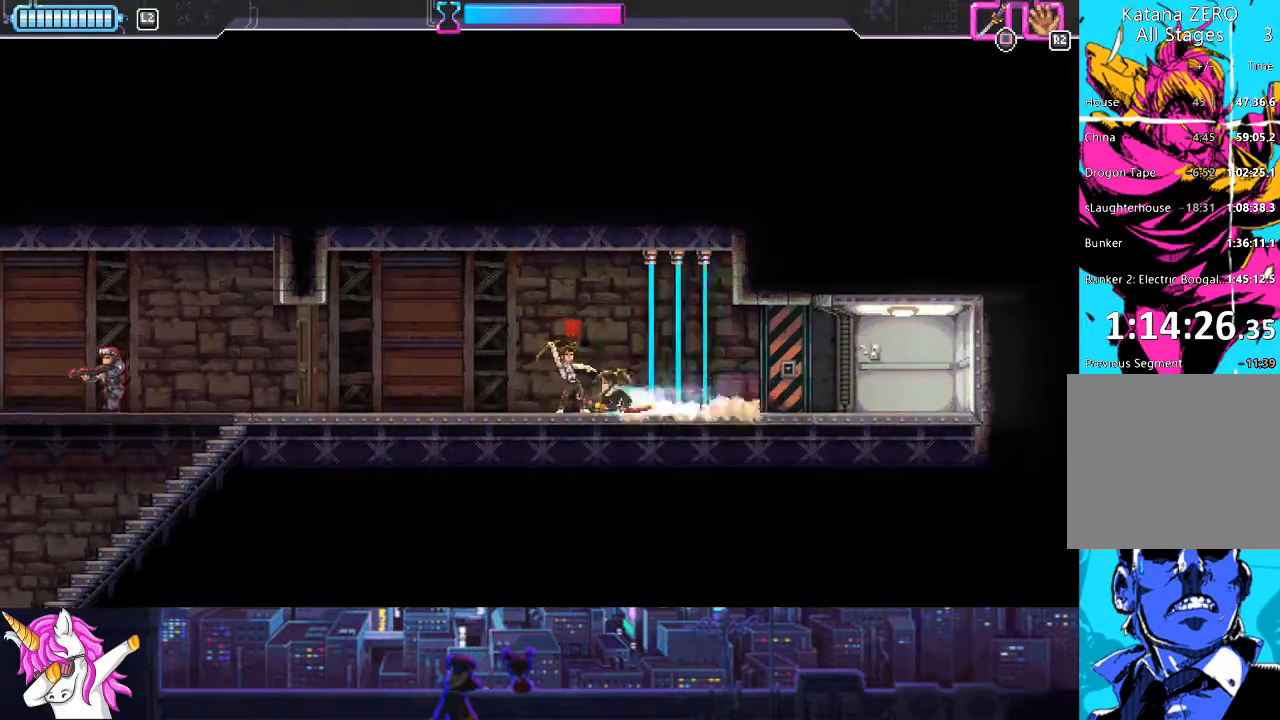
{"buttons": ["DPAD_LEFT"], "left_stick": "center", "right_stick": "center", "events": [[135, "SQUARE", "up"]]}
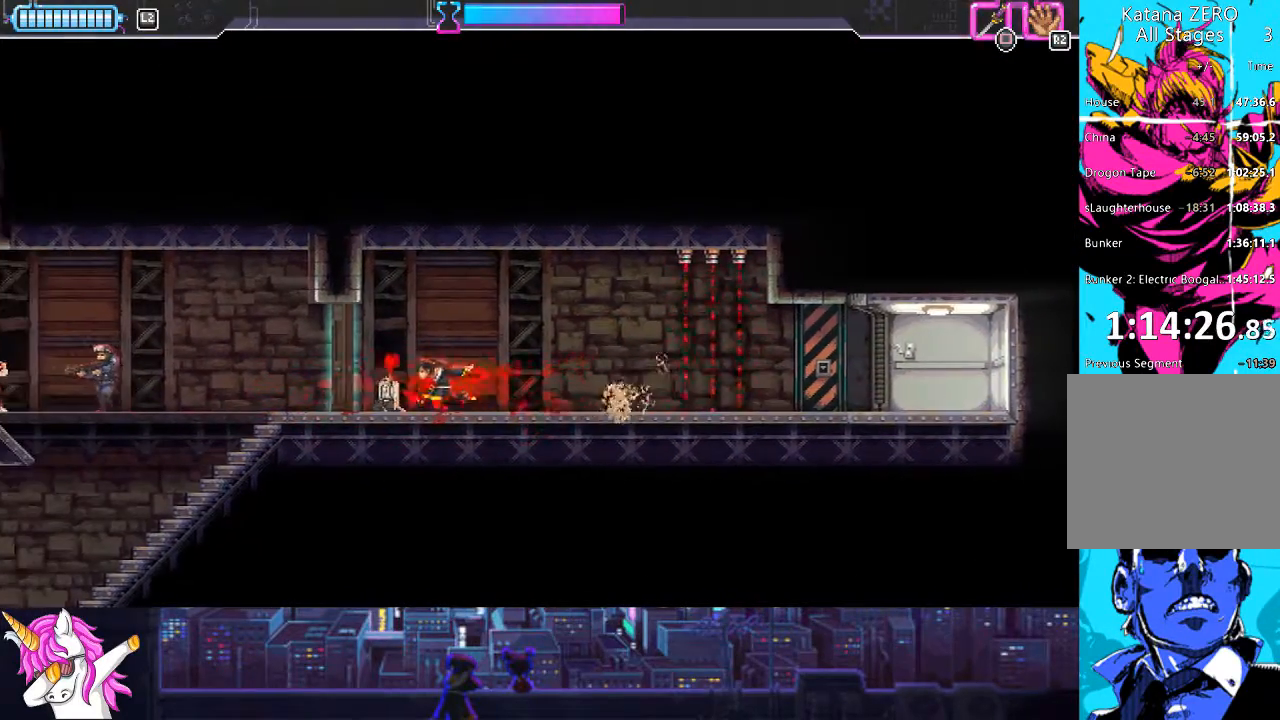
{"buttons": ["DPAD_LEFT"], "left_stick": "center", "right_stick": "center", "events": [[101, "SQUARE", "down"], [270, "SQUARE", "up"]]}
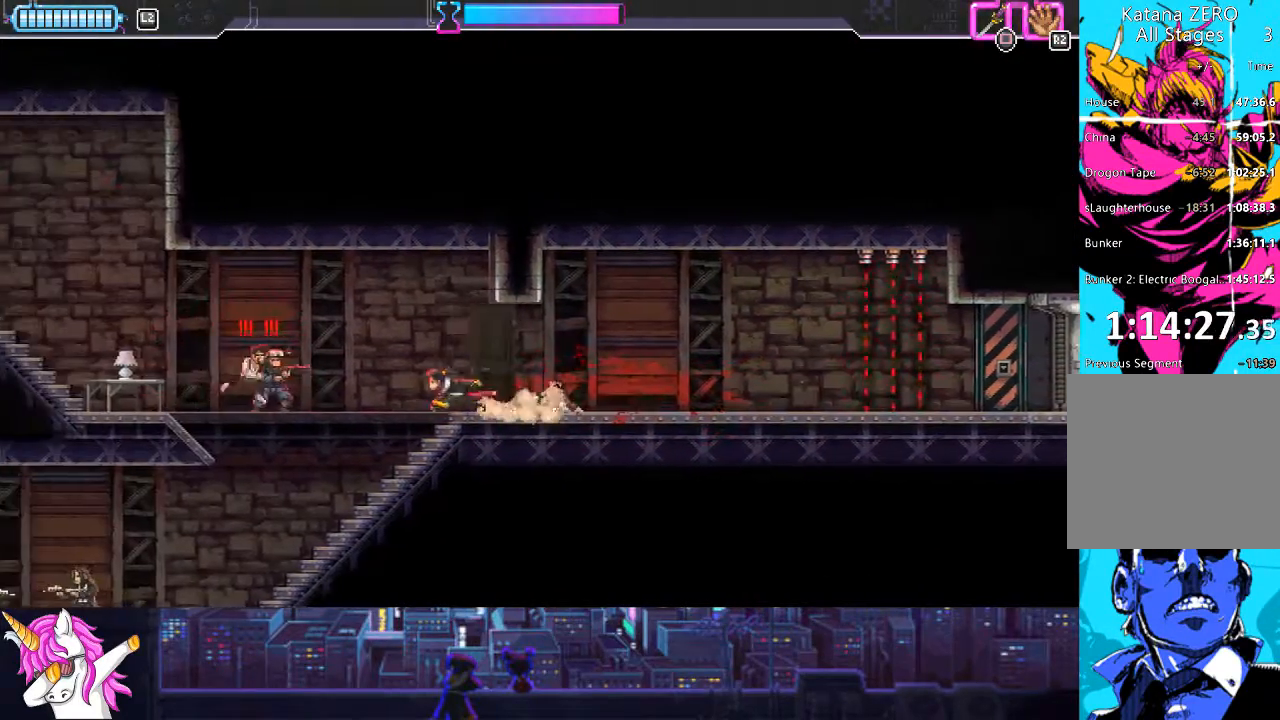
{"buttons": ["DPAD_LEFT"], "left_stick": "center", "right_stick": "center", "events": [[51, "CIRCLE", "down"], [152, "CIRCLE", "up"], [254, "SQUARE", "down"], [389, "SQUARE", "up"]]}
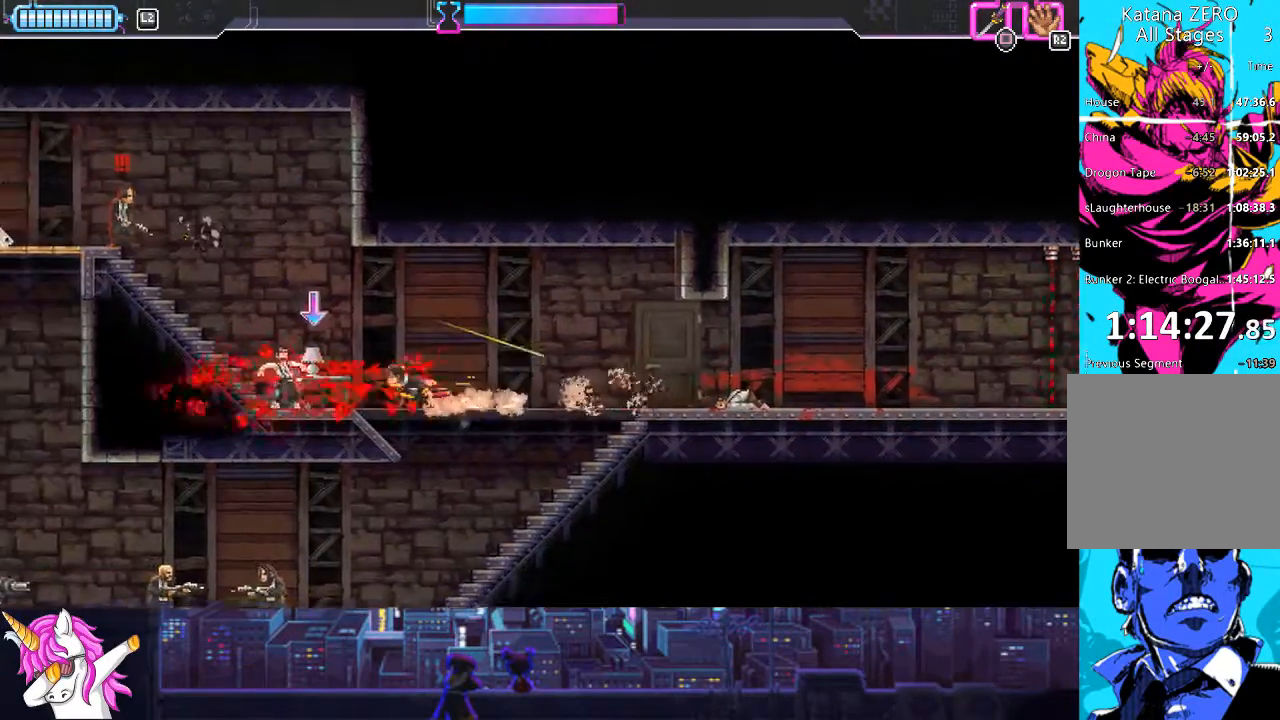
{"buttons": ["R1", "DPAD_UP", "DPAD_LEFT"], "left_stick": "center", "right_stick": "center", "events": [[287, "DPAD_UP", "down"], [304, "R1", "down"], [405, "R1", "up"], [506, "R1", "down"]]}
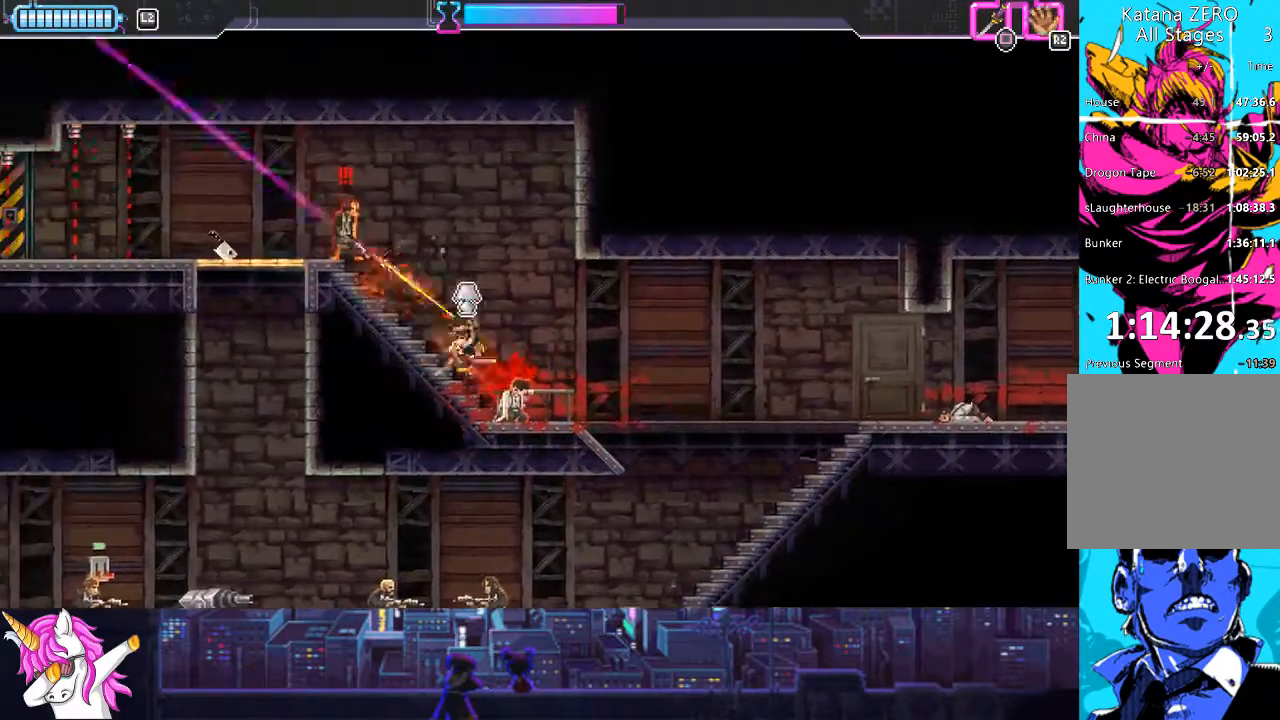
{"buttons": ["DPAD_UP", "DPAD_LEFT"], "left_stick": "center", "right_stick": "center", "events": [[68, "R1", "up"]]}
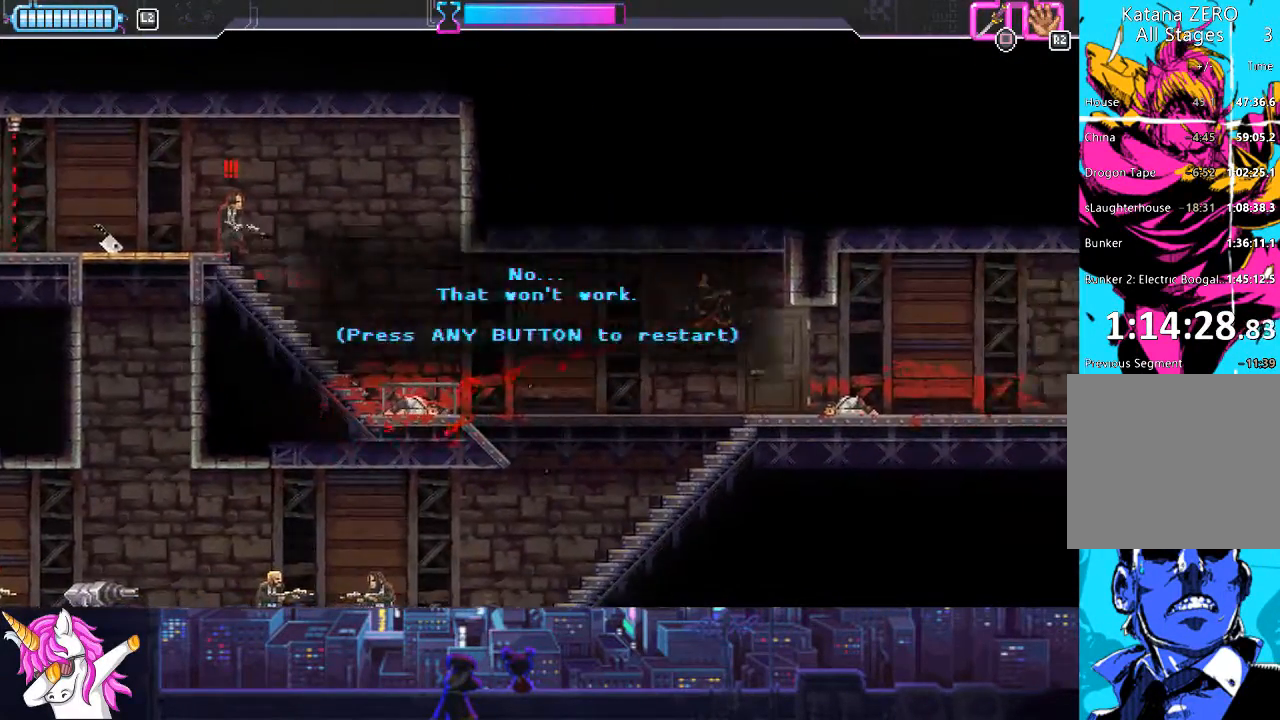
{"buttons": ["DPAD_LEFT"], "left_stick": "center", "right_stick": "center", "events": [[101, "DPAD_UP", "up"], [118, "CROSS", "down"], [186, "CROSS", "up"]]}
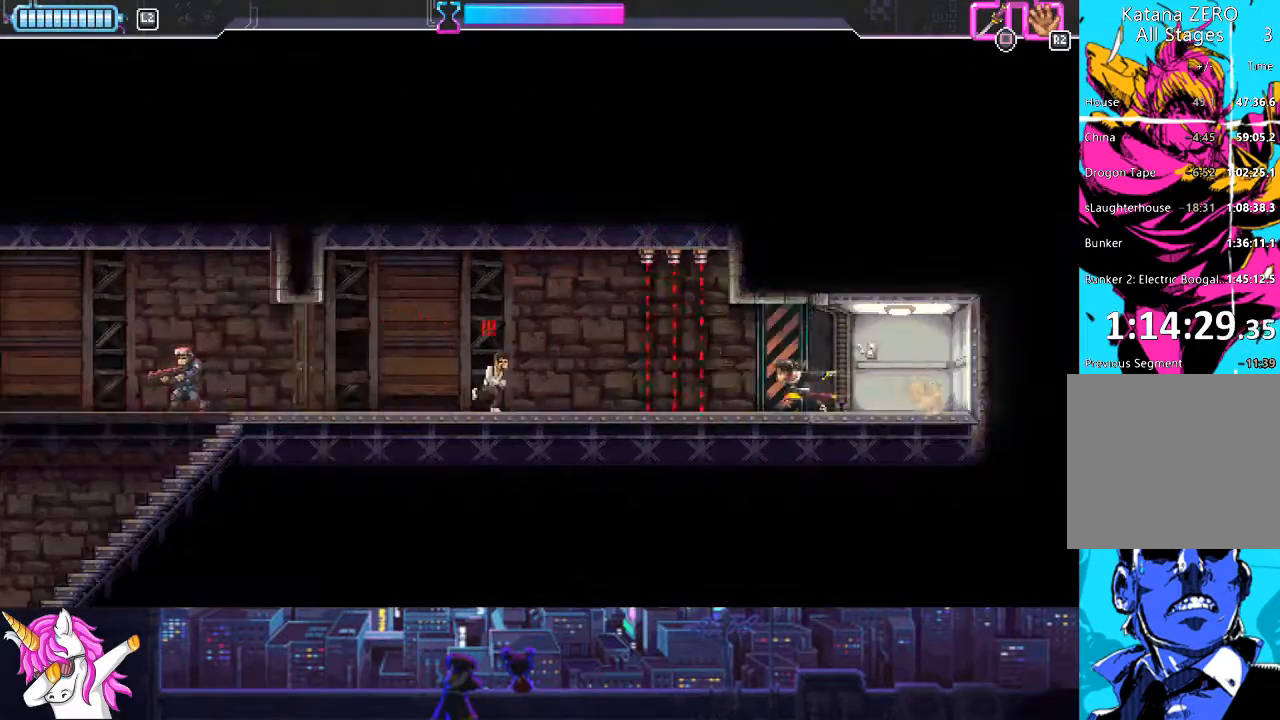
{"buttons": ["SQUARE", "DPAD_LEFT"], "left_stick": "center", "right_stick": "center", "events": [[135, "CIRCLE", "down"], [253, "CIRCLE", "up"], [388, "SQUARE", "down"]]}
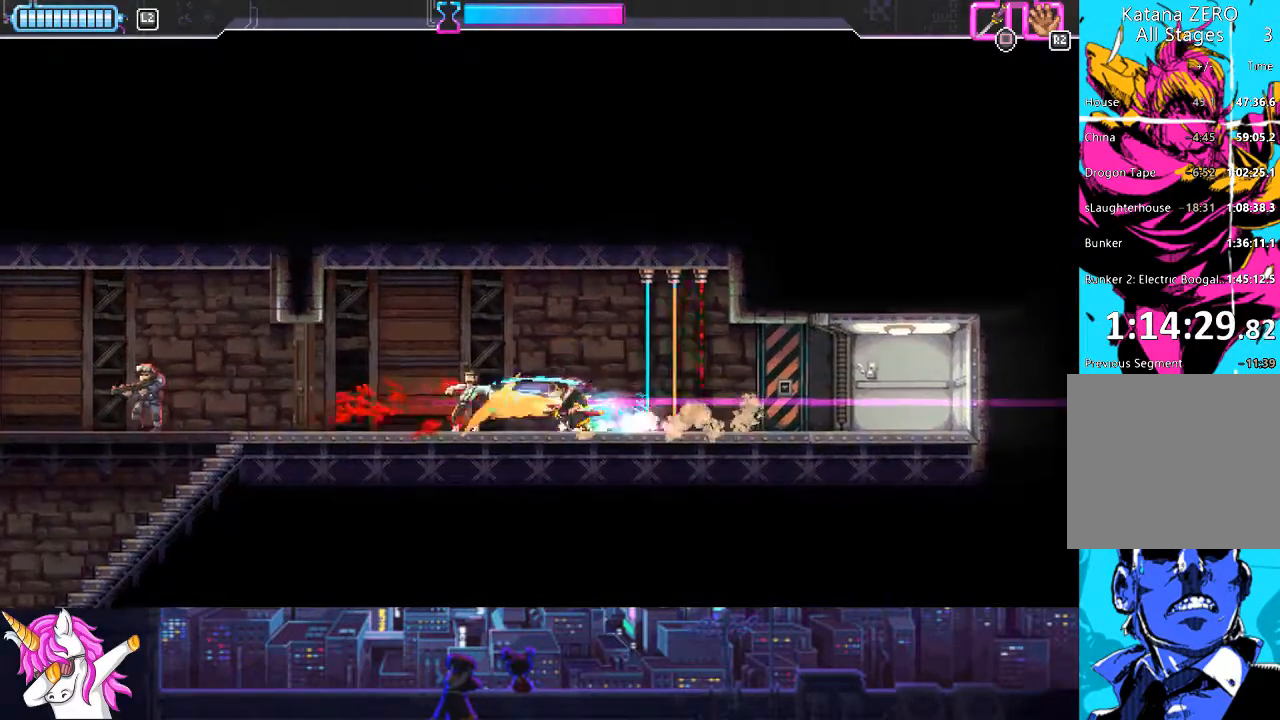
{"buttons": ["SQUARE", "DPAD_LEFT"], "left_stick": "center", "right_stick": "center", "events": [[51, "SQUARE", "up"], [439, "SQUARE", "down"]]}
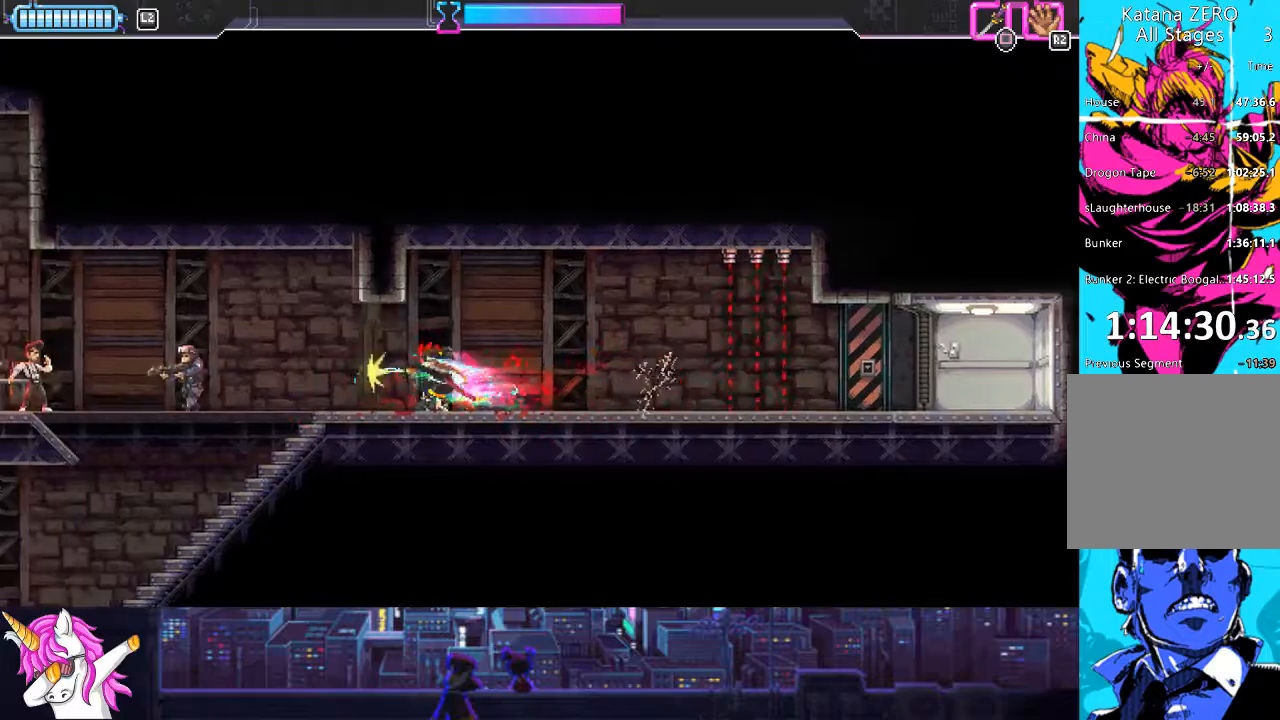
{"buttons": ["SQUARE", "DPAD_LEFT"], "left_stick": "center", "right_stick": "center", "events": [[67, "SQUARE", "up"], [439, "SQUARE", "down"]]}
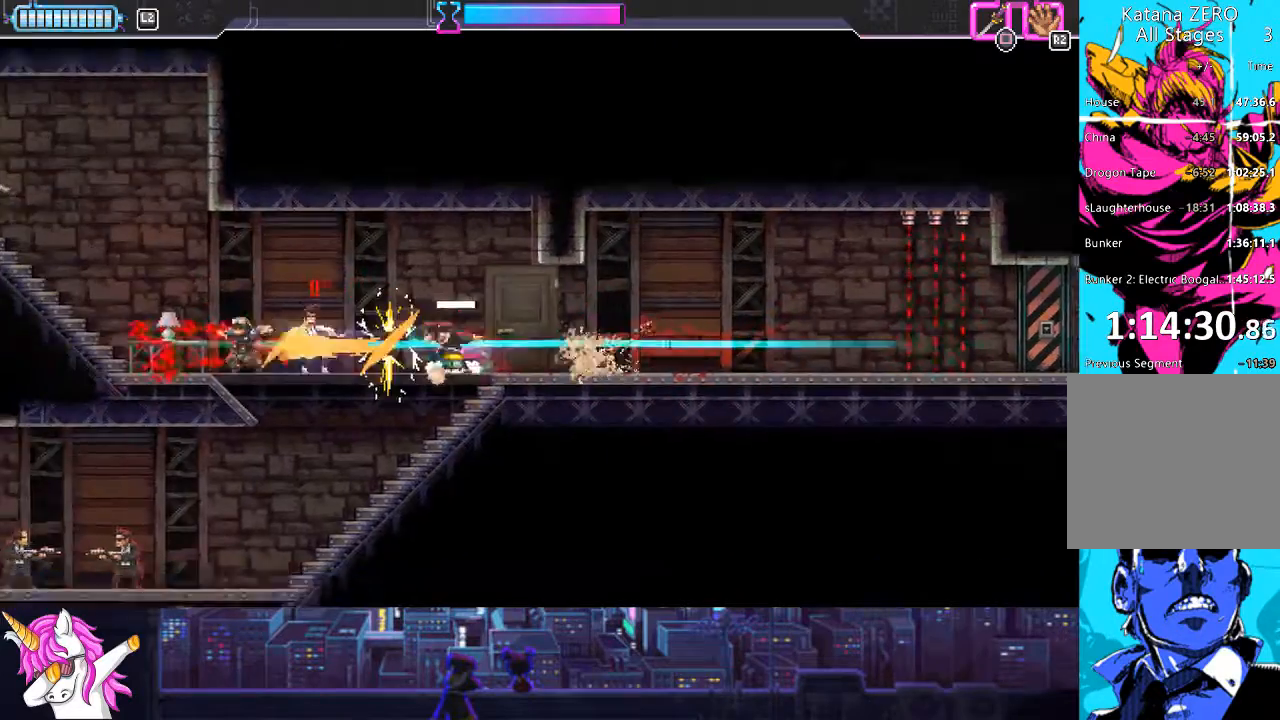
{"buttons": ["DPAD_LEFT"], "left_stick": "center", "right_stick": "center", "events": [[51, "SQUARE", "up"], [169, "CIRCLE", "down"], [287, "CIRCLE", "up"]]}
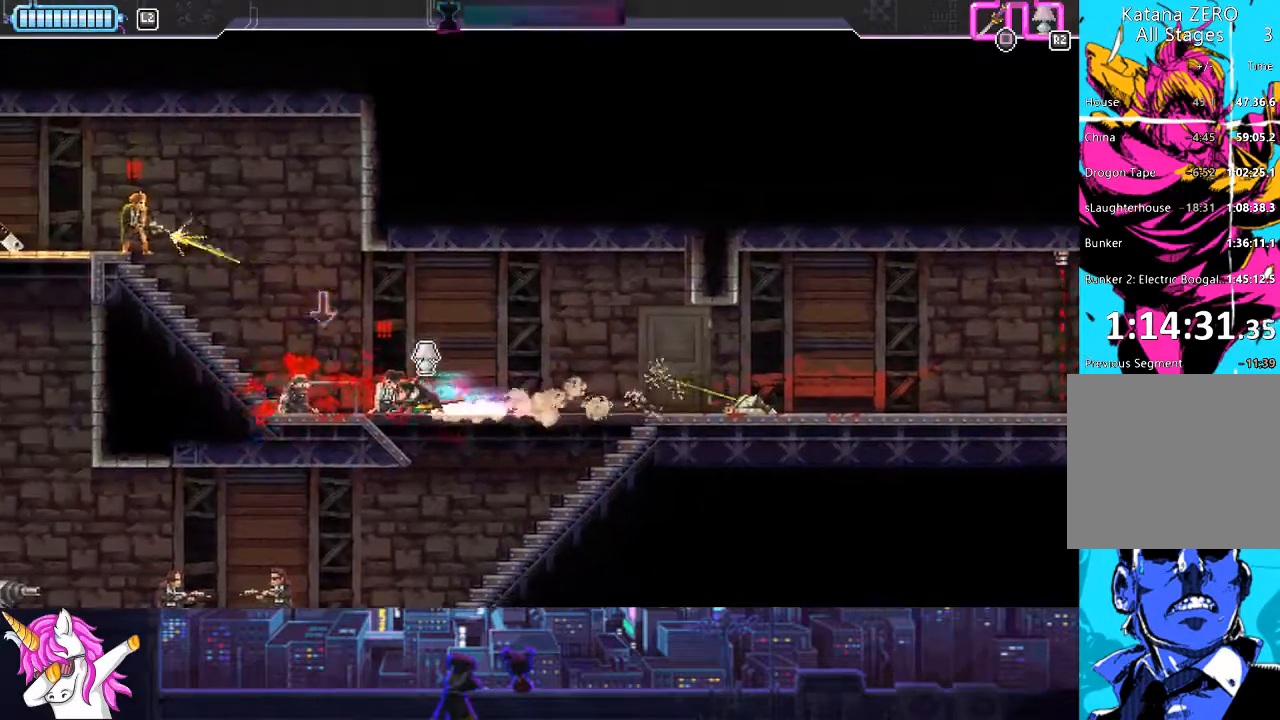
{"buttons": ["L1", "DPAD_UP", "DPAD_LEFT"], "left_stick": "center", "right_stick": "center", "events": [[118, "DPAD_UP", "down"], [135, "R1", "down"], [203, "R1", "up"], [219, "L1", "down"], [287, "R1", "down"], [338, "R1", "up"]]}
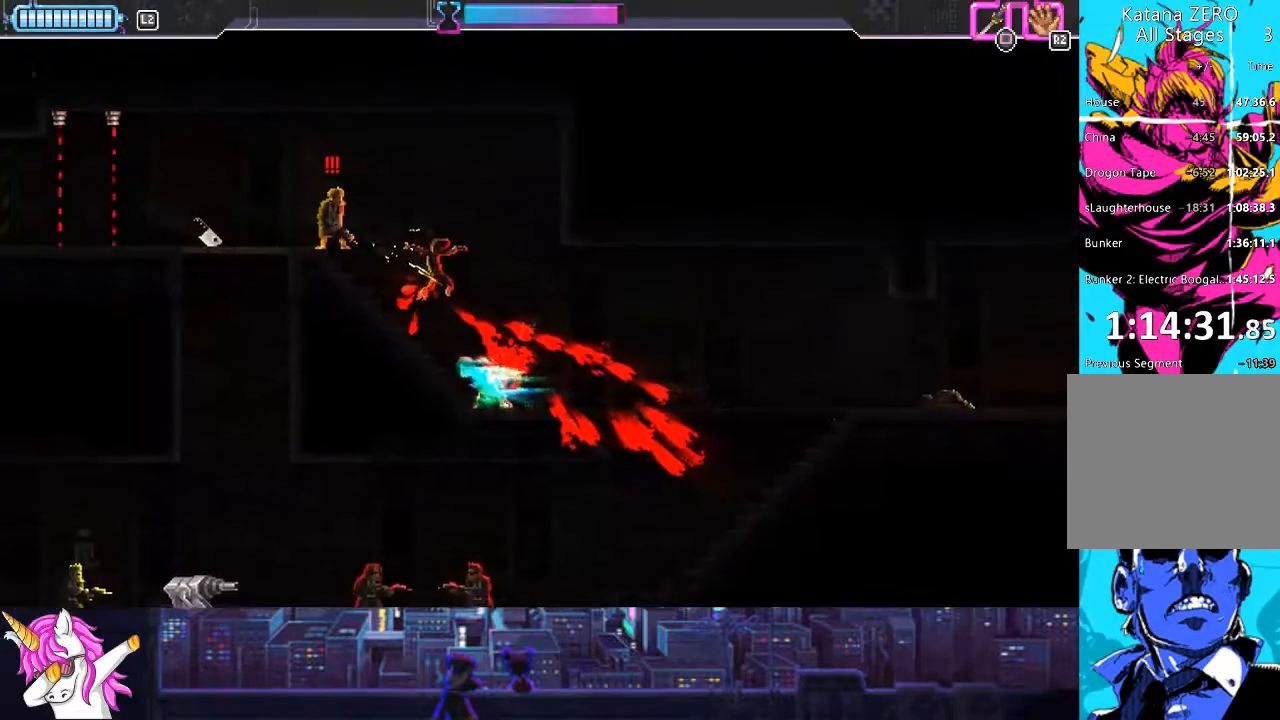
{"buttons": ["DPAD_UP", "DPAD_LEFT"], "left_stick": "center", "right_stick": "center", "events": [[51, "L1", "up"], [186, "CROSS", "down"], [304, "CROSS", "up"], [338, "DPAD_UP", "up"], [473, "DPAD_UP", "down"]]}
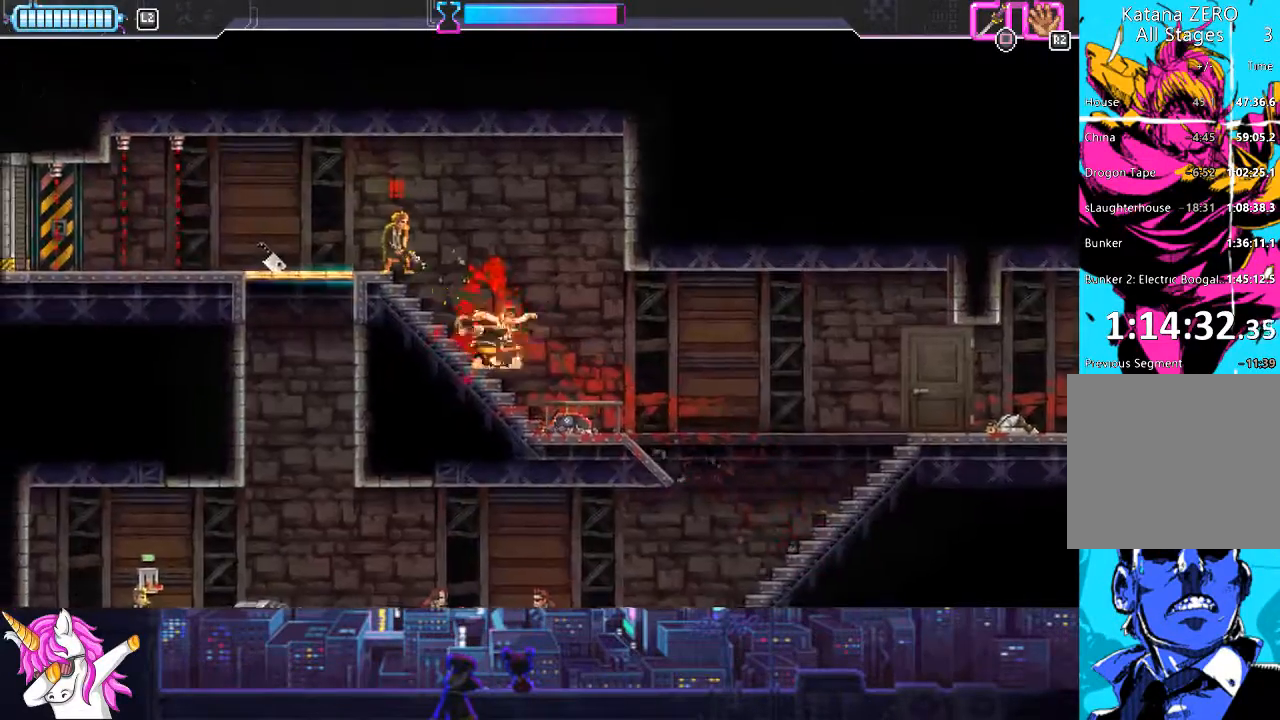
{"buttons": ["L1", "DPAD_UP", "DPAD_LEFT"], "left_stick": "center", "right_stick": "center", "events": [[85, "L1", "down"], [152, "SQUARE", "down"], [304, "SQUARE", "up"]]}